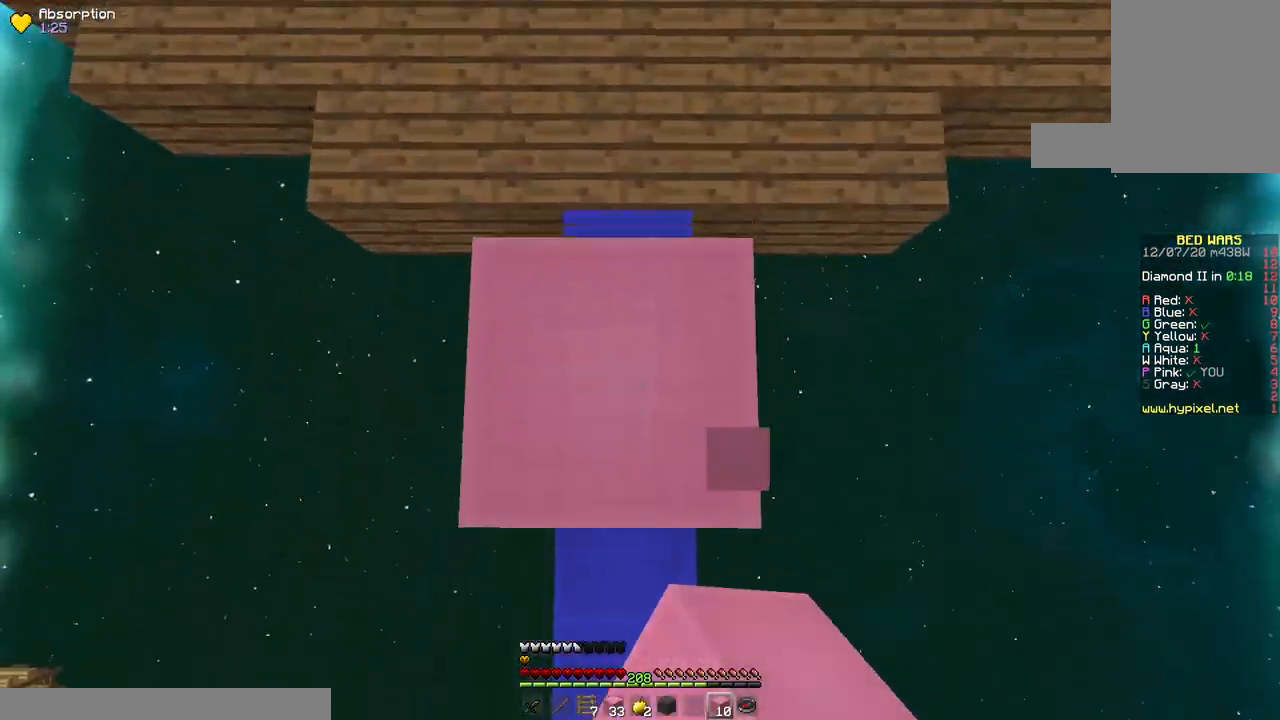
Gameplay with keyboard and mouse; each line is a JSON object with the keys and mouse buttons held at the frame after it. "events" lists presses ("down") and releases ("up") of "a", "d", "s", "space", "w", "mouse_left" and "mouse_right" between this image and that frame as [ms after this image, input, new state], when the widget could be followed in between. "mouse_left", "mouse_right" = the "left", "right" buttons of the "mouse" list. No other keys are recorded. Fast repeated clicks can show as one long hold. Mouse movement is not recorded.
{"keys": ["a", "space", "w"], "mouse": [], "events": [[33, "mouse_right", "up"], [367, "a", "down"]]}
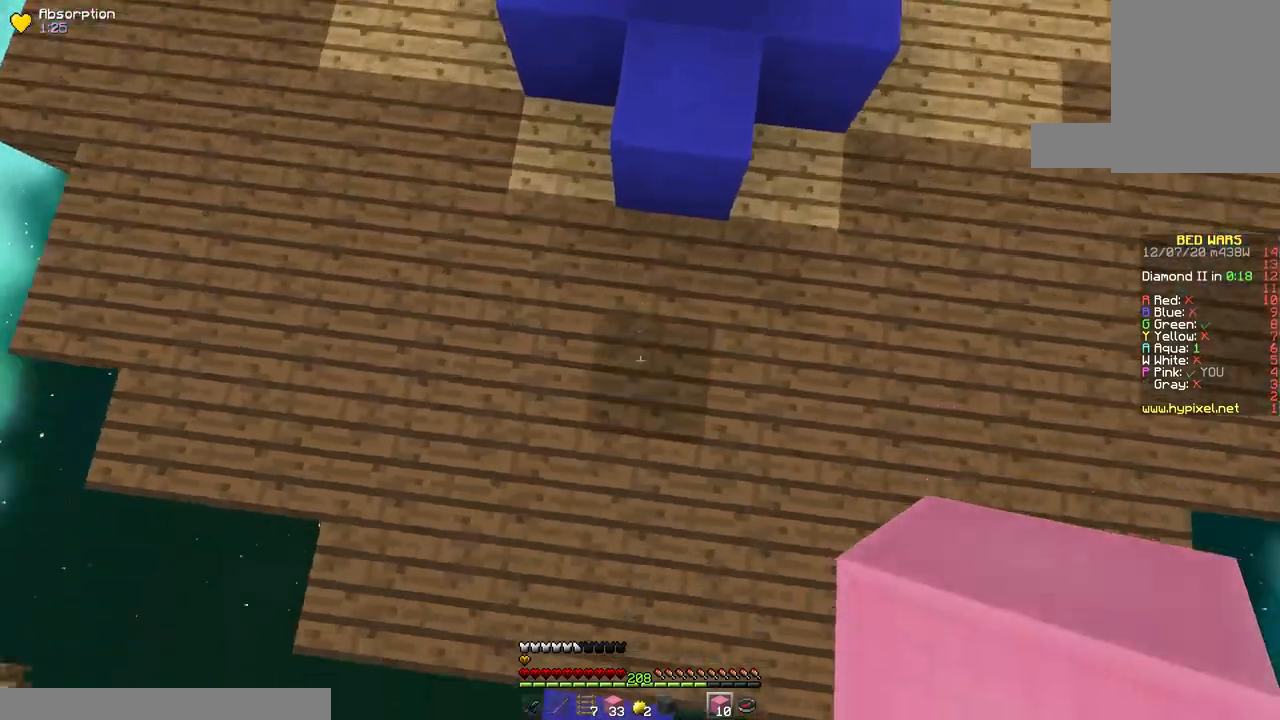
{"keys": ["space", "w"], "mouse": [], "events": [[83, "mouse_right", "down"], [183, "a", "up"], [233, "mouse_right", "up"]]}
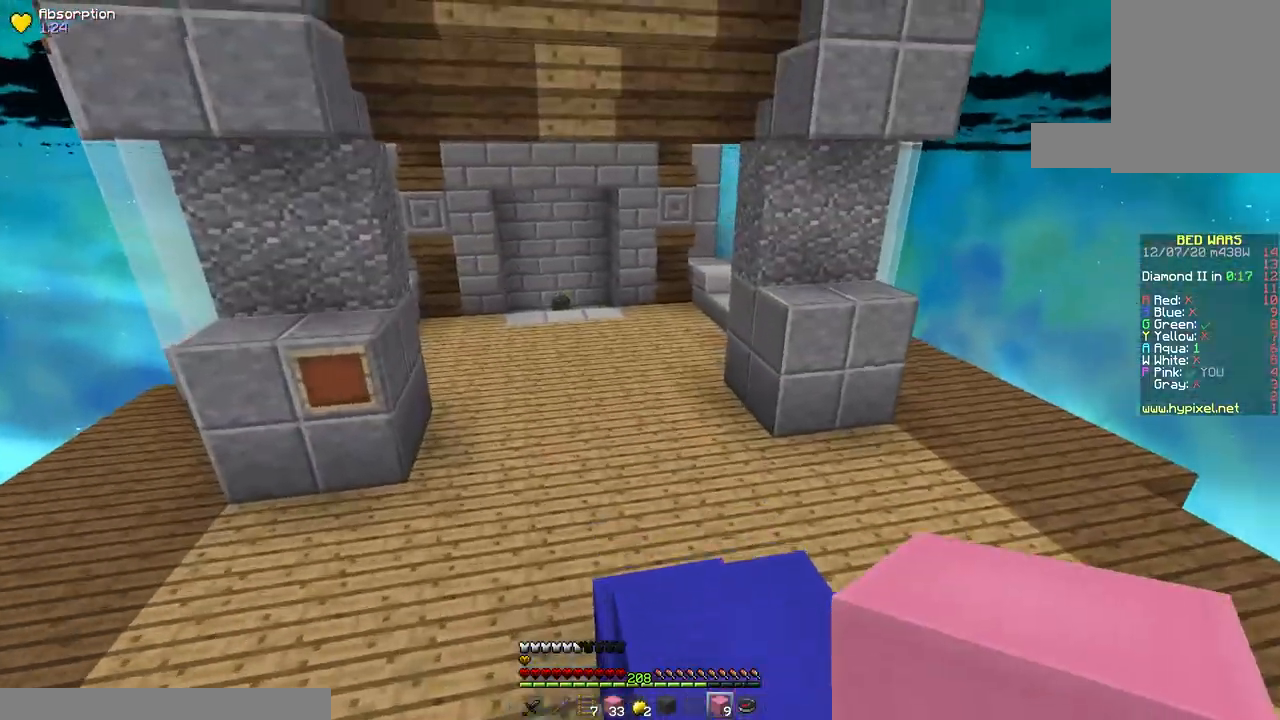
{"keys": ["space", "w"], "mouse": [], "events": []}
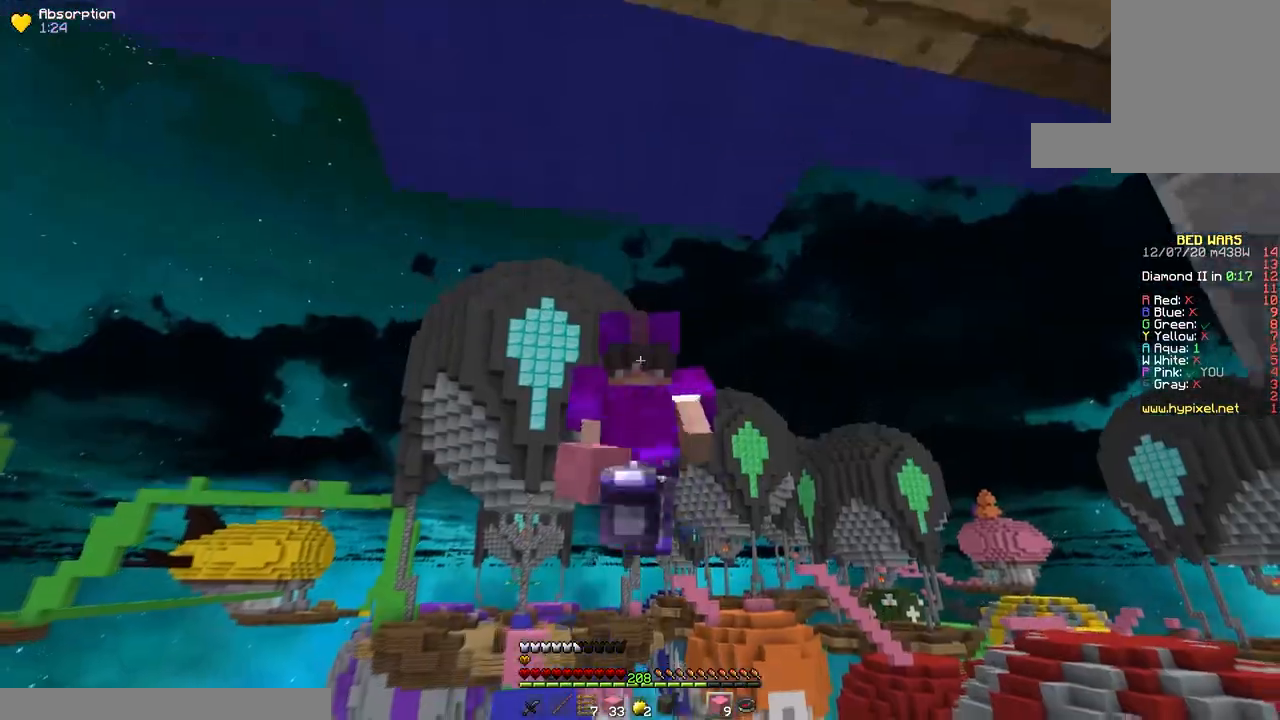
{"keys": ["space", "w"], "mouse": [], "events": []}
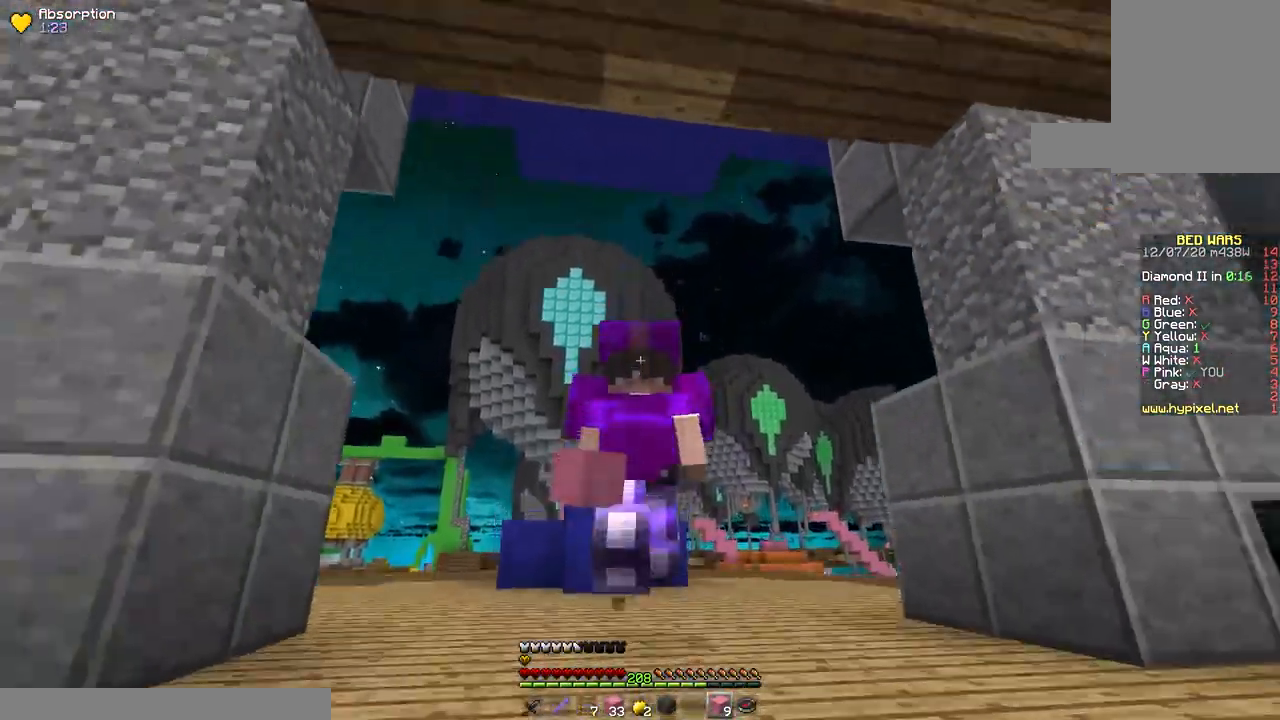
{"keys": ["space", "w"], "mouse": [], "events": [[417, "space", "up"], [500, "space", "down"]]}
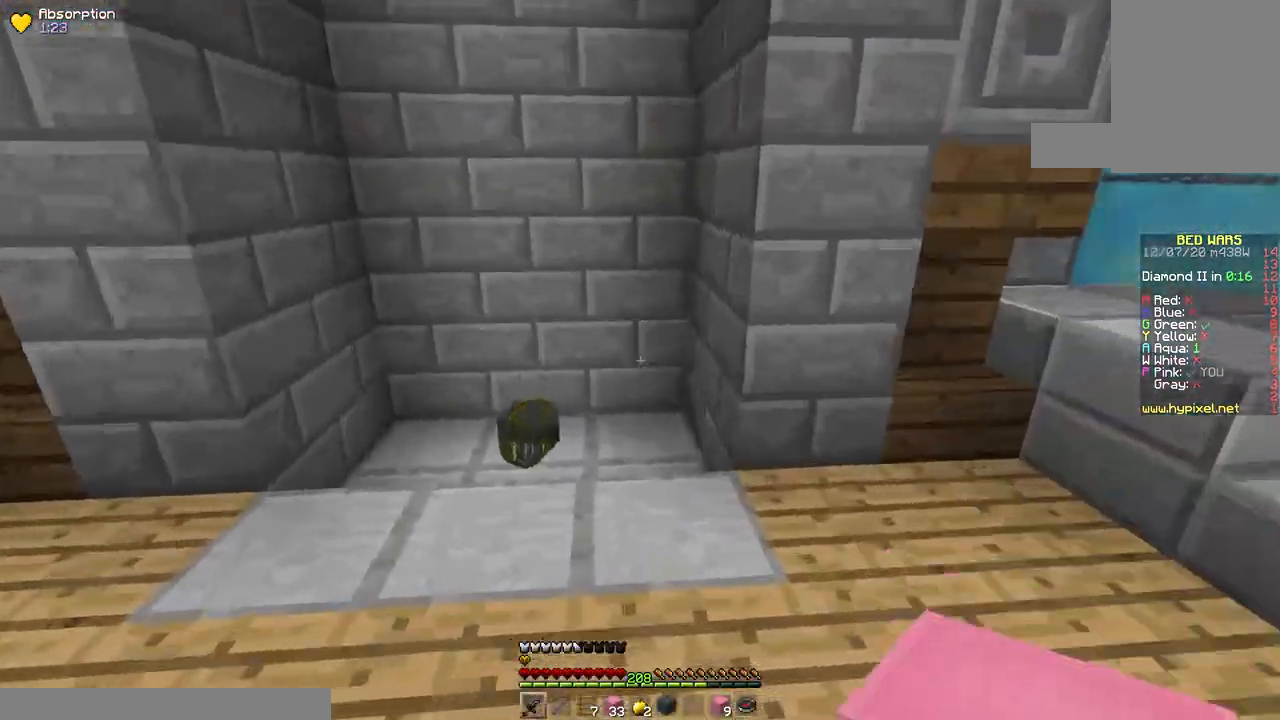
{"keys": ["w"], "mouse": [], "events": [[350, "space", "up"]]}
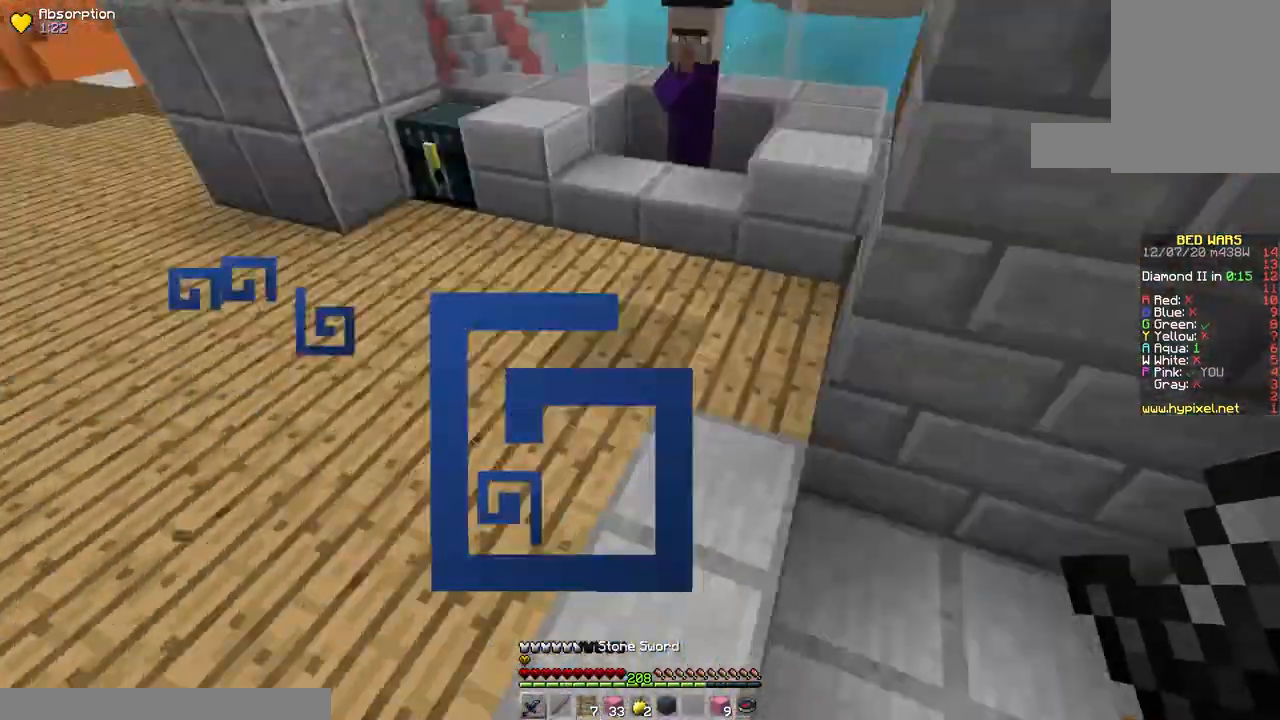
{"keys": ["a", "w"], "mouse": [], "events": [[217, "space", "down"], [467, "a", "down"], [500, "space", "up"]]}
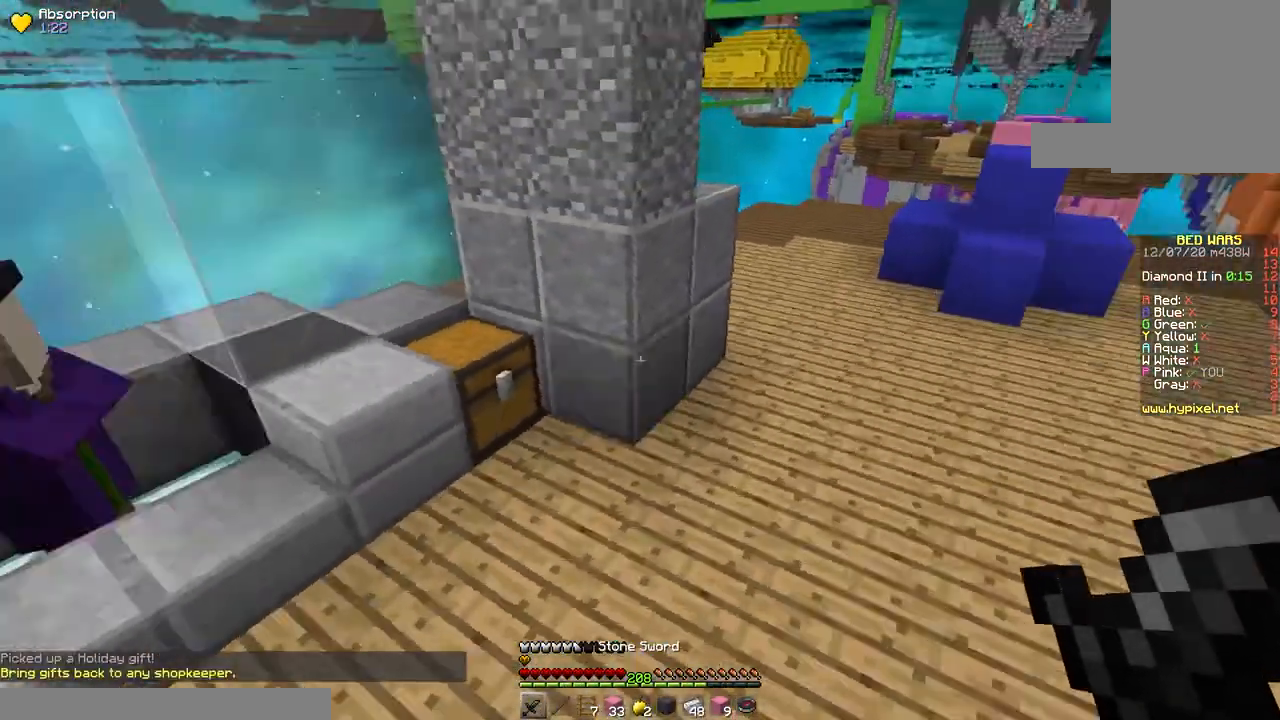
{"keys": ["w"], "mouse": [], "events": [[317, "a", "up"]]}
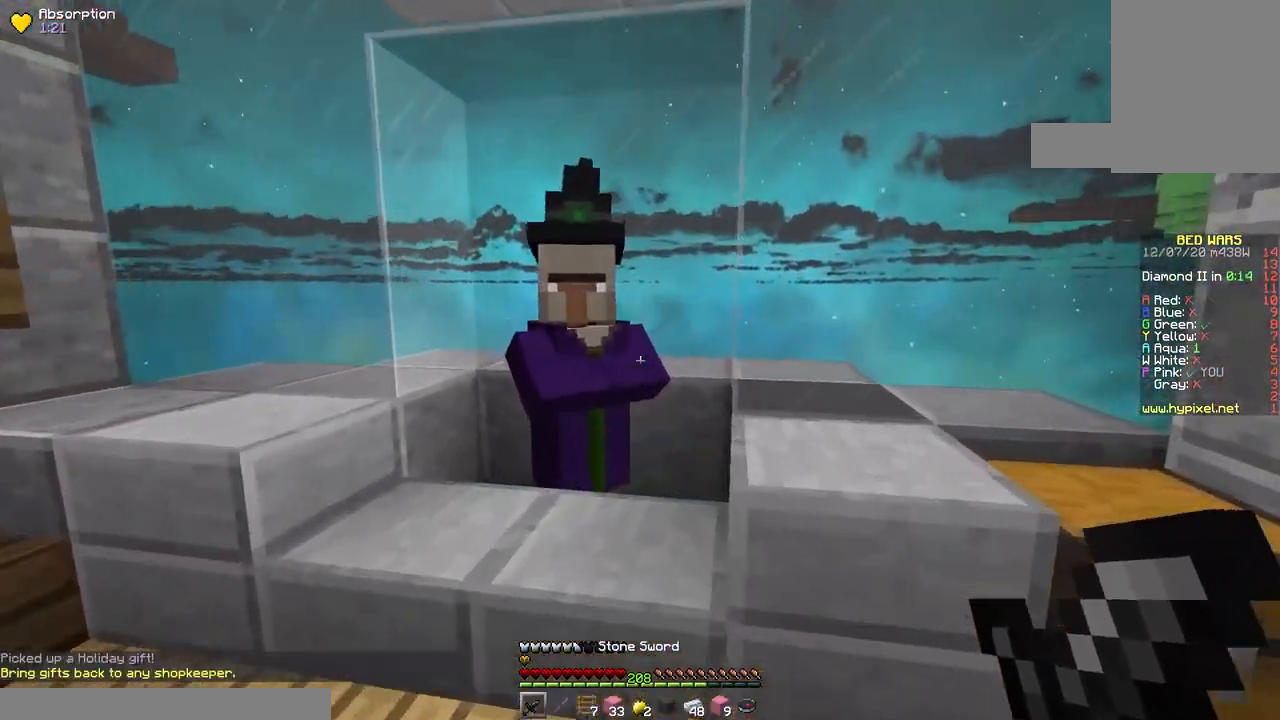
{"keys": [], "mouse": []}
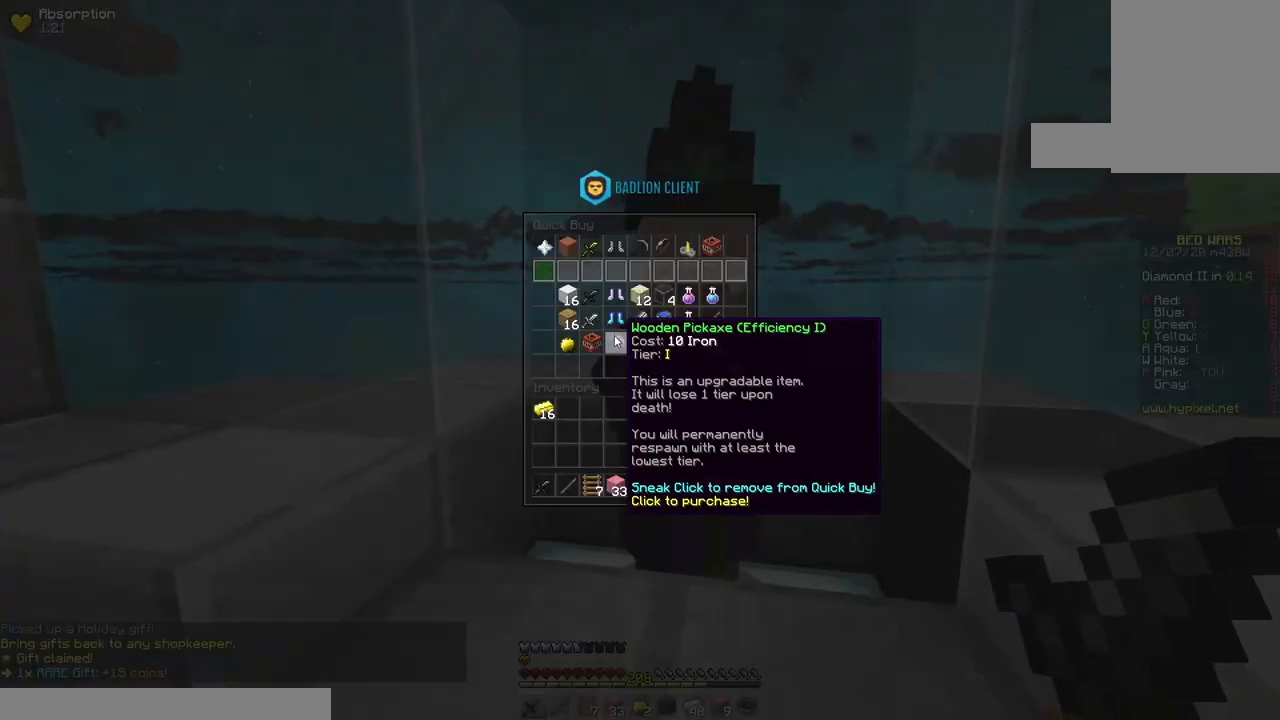
{"keys": [], "mouse": [], "events": []}
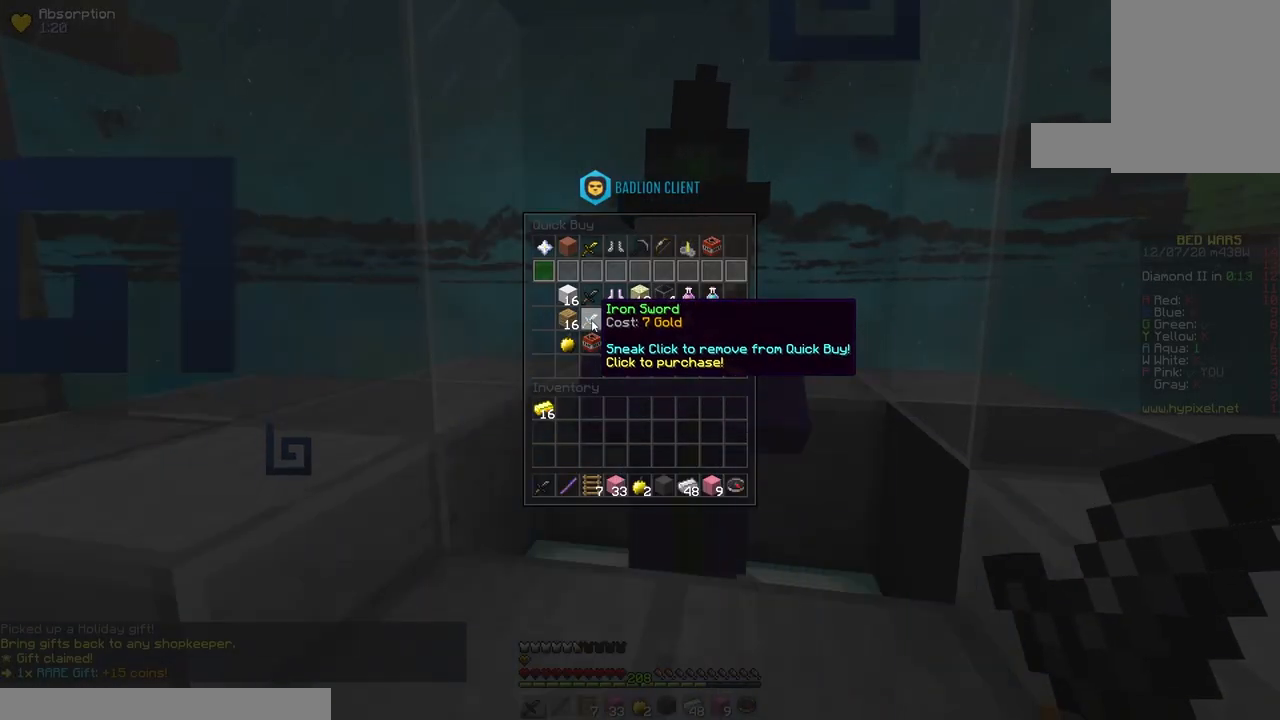
{"keys": [], "mouse": [], "events": []}
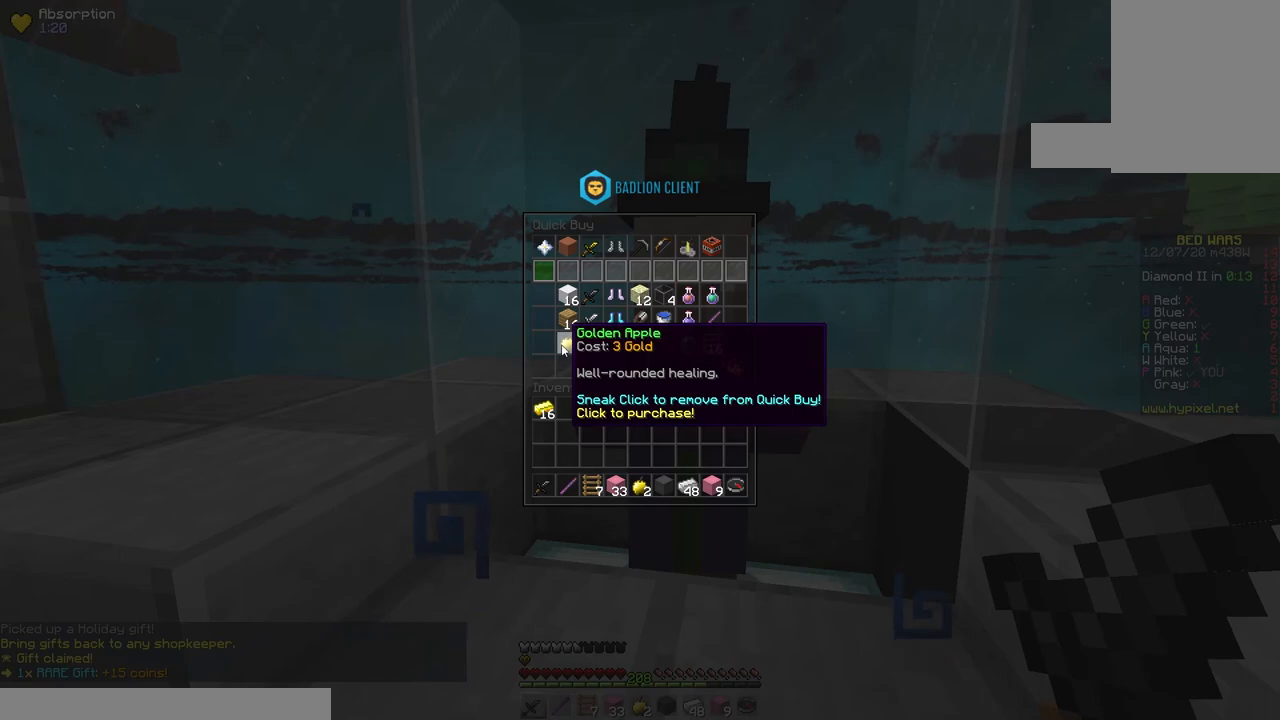
{"keys": [], "mouse": [], "events": []}
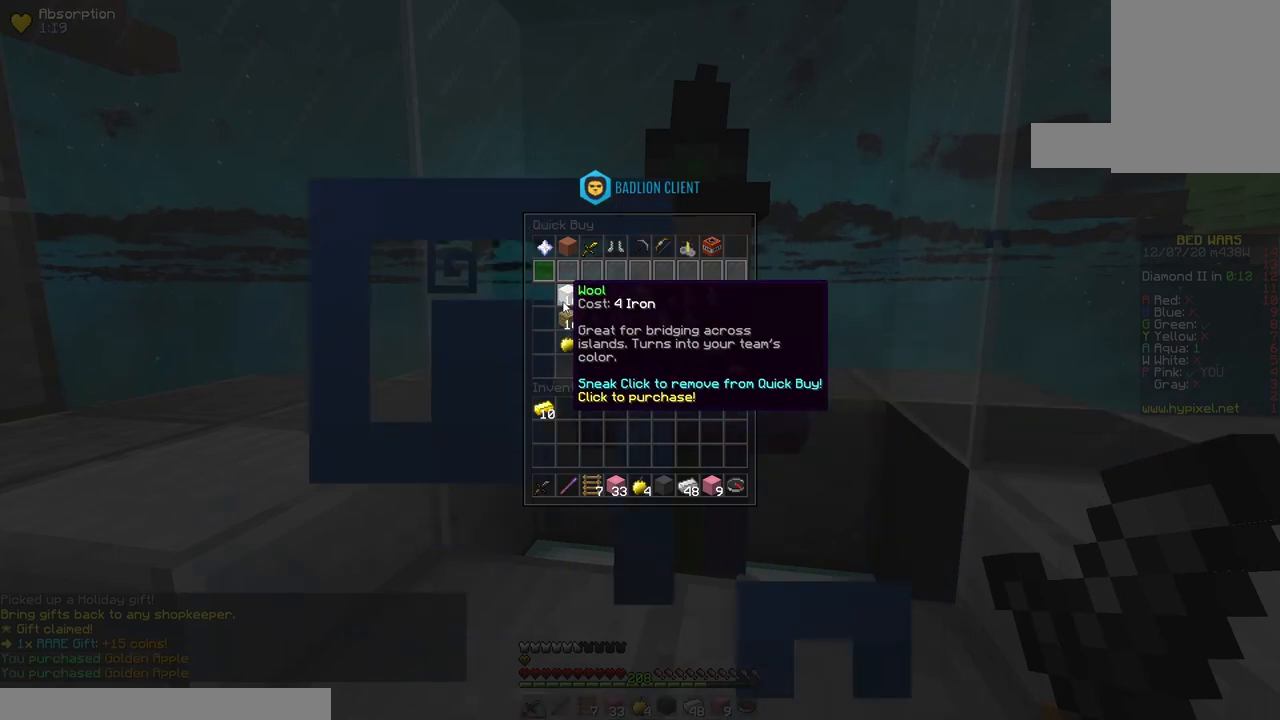
{"keys": [], "mouse": [], "events": []}
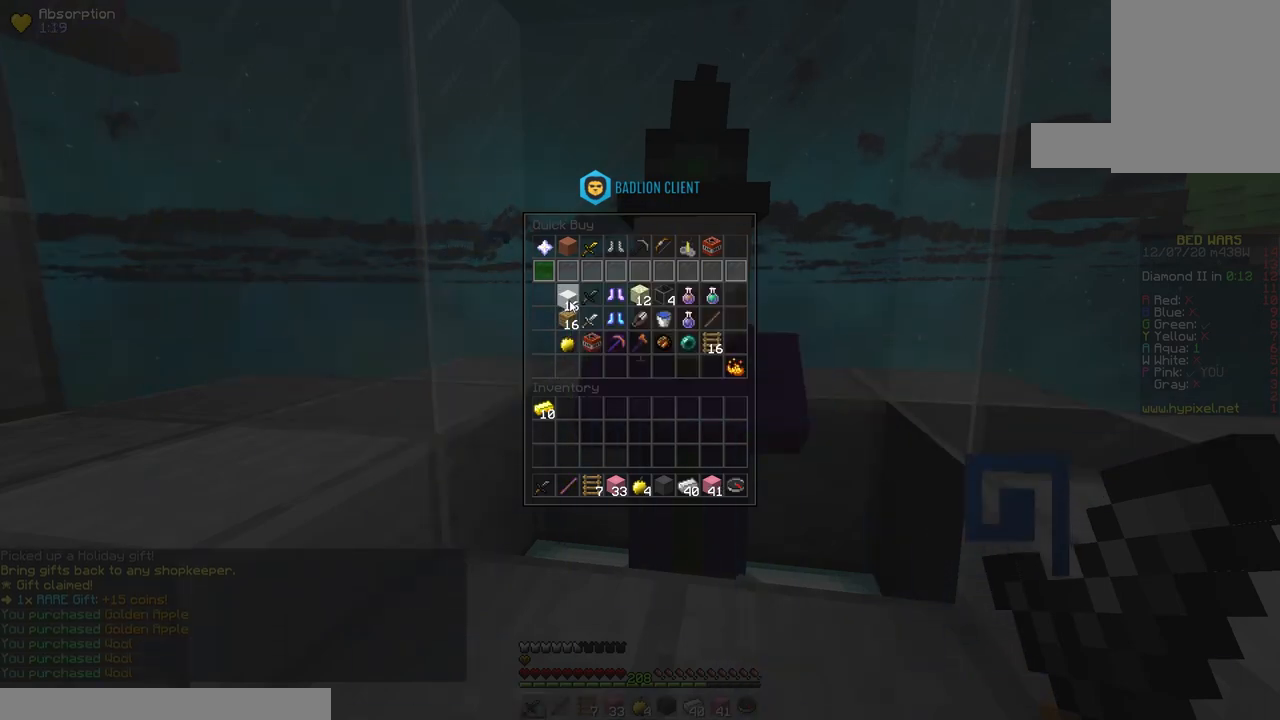
{"keys": [], "mouse": [], "events": []}
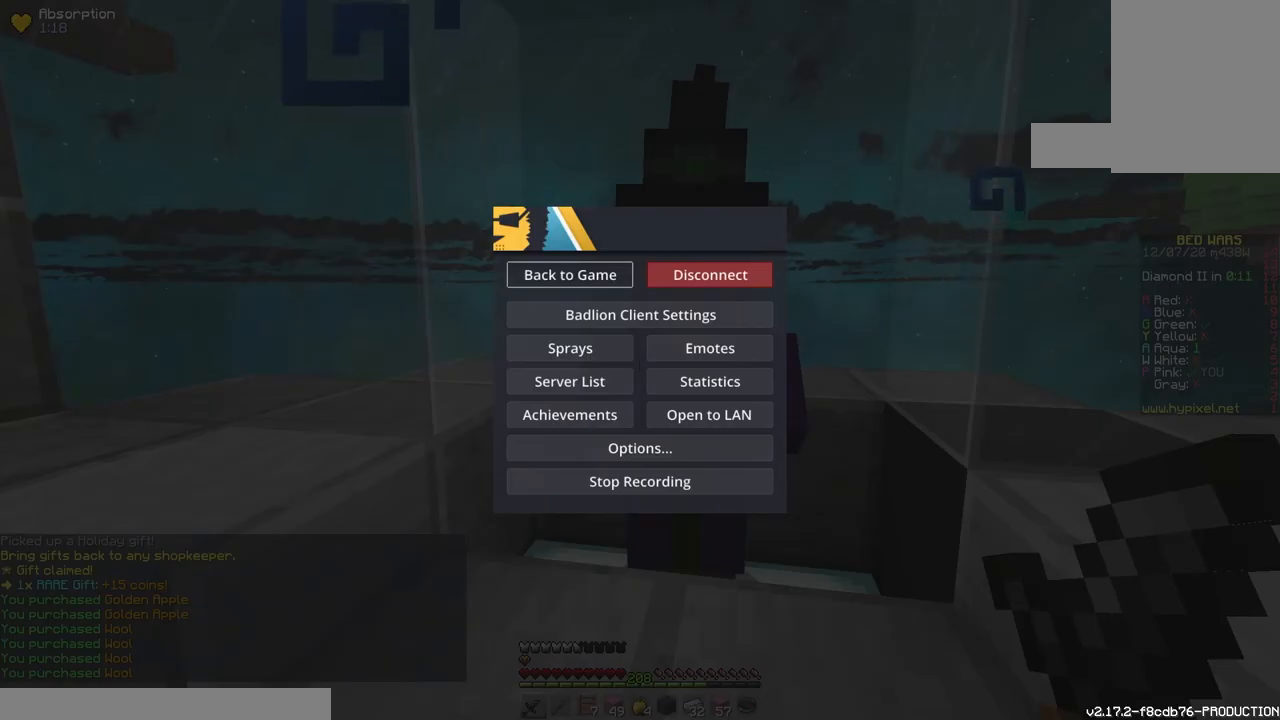
{"keys": [], "mouse": [], "events": []}
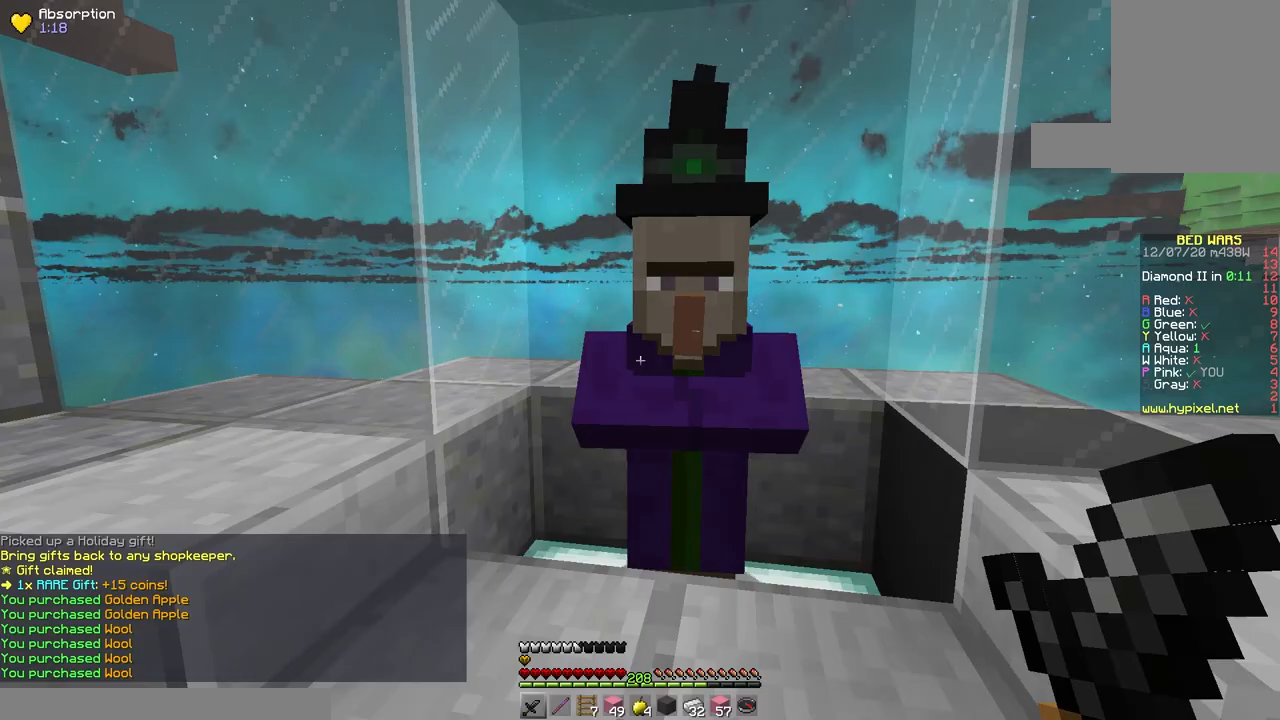
{"keys": ["d"], "mouse": ["right"], "events": [[417, "d", "down"], [467, "mouse_right", "down"]]}
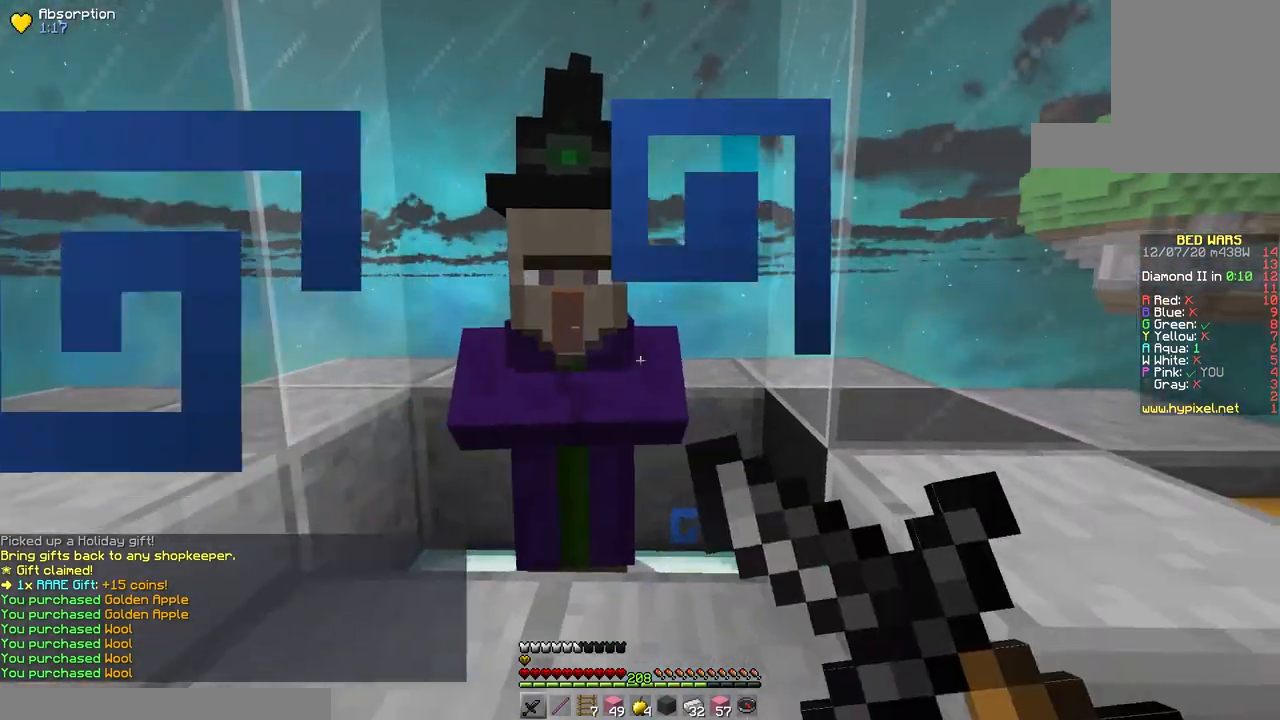
{"keys": [], "mouse": []}
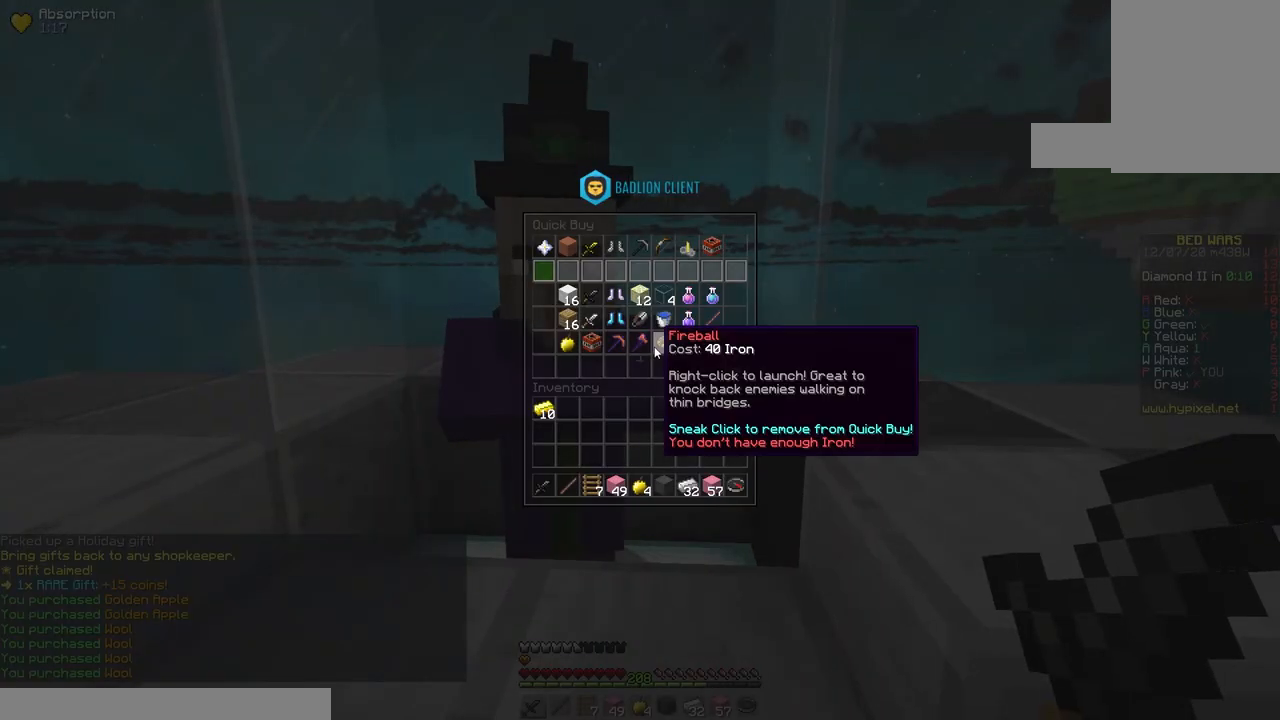
{"keys": [], "mouse": [], "events": []}
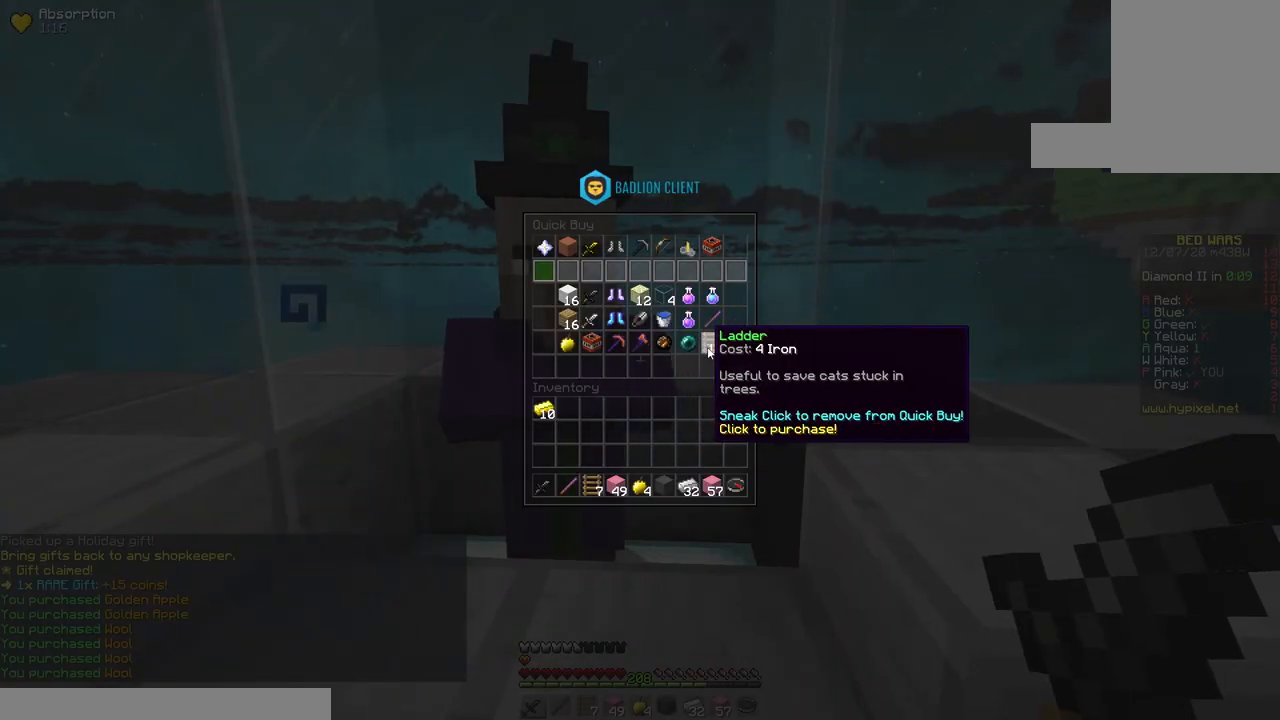
{"keys": [], "mouse": [], "events": []}
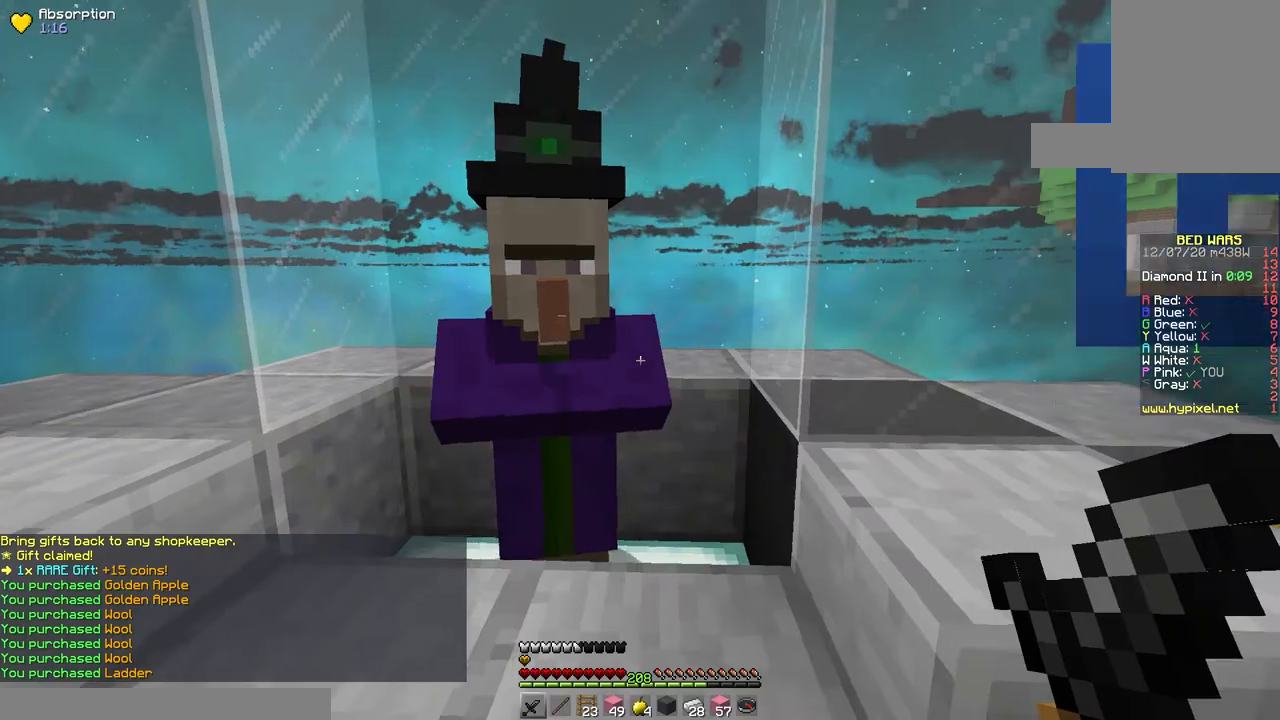
{"keys": ["d", "space", "w"], "mouse": [], "events": [[167, "d", "down"], [283, "w", "down"], [350, "space", "down"]]}
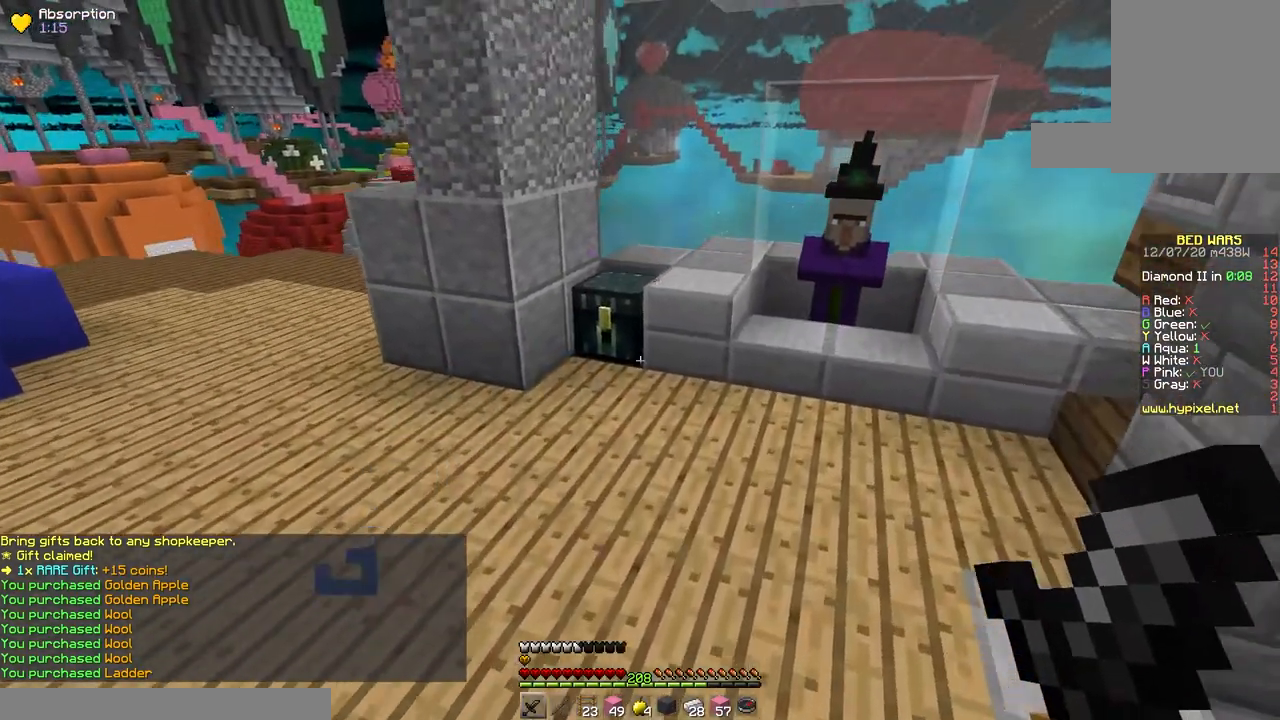
{"keys": ["a", "space", "w"], "mouse": ["right"], "events": [[117, "d", "up"], [117, "space", "up"], [167, "a", "down"], [433, "mouse_right", "down"], [467, "space", "down"]]}
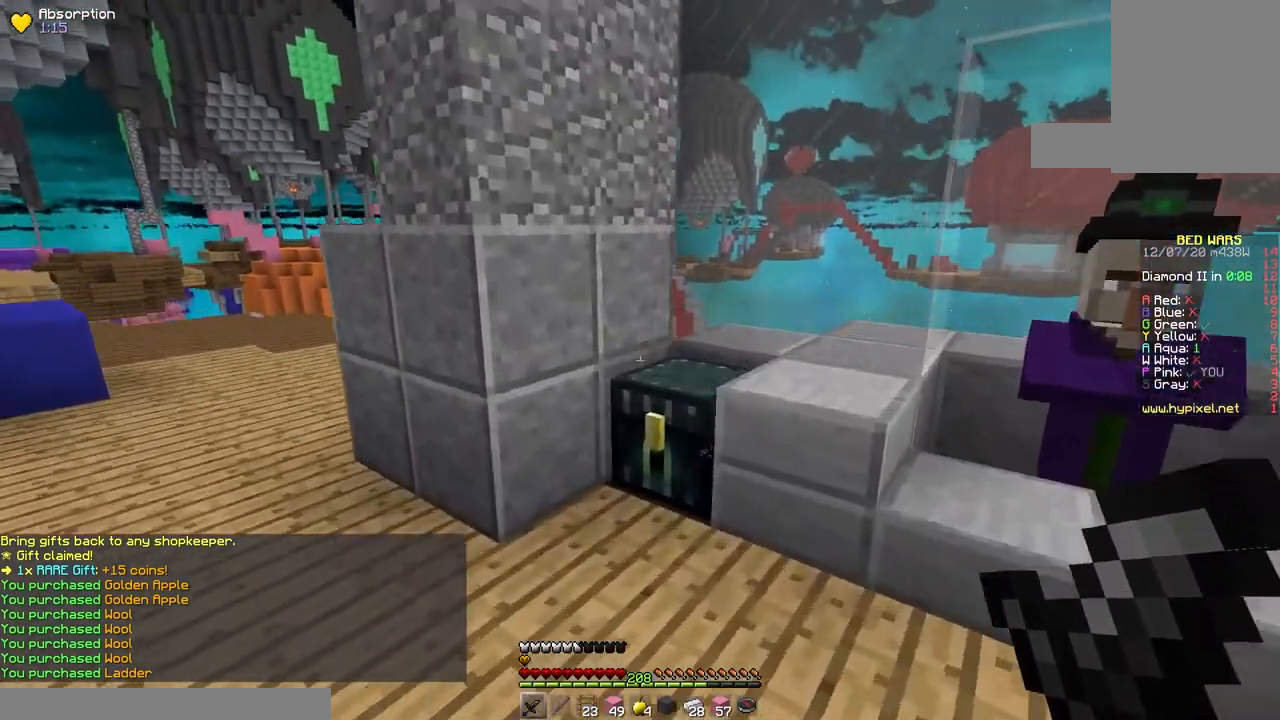
{"keys": [], "mouse": []}
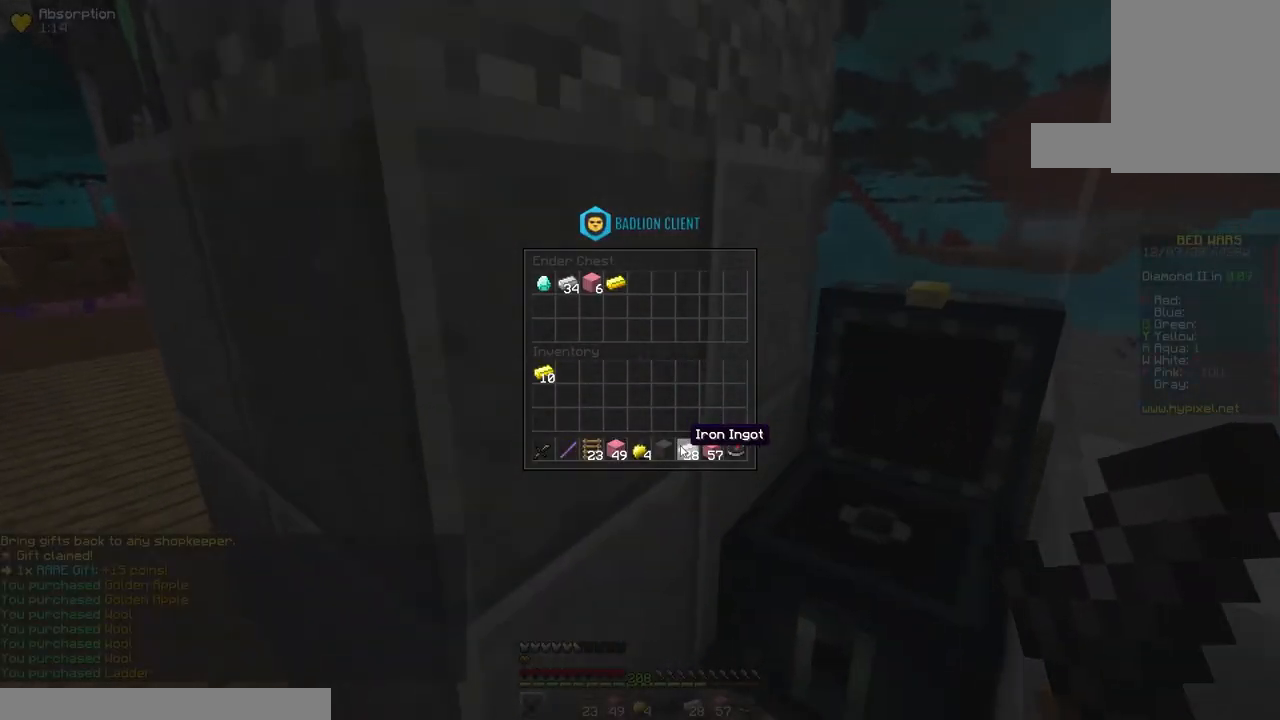
{"keys": [], "mouse": [], "events": []}
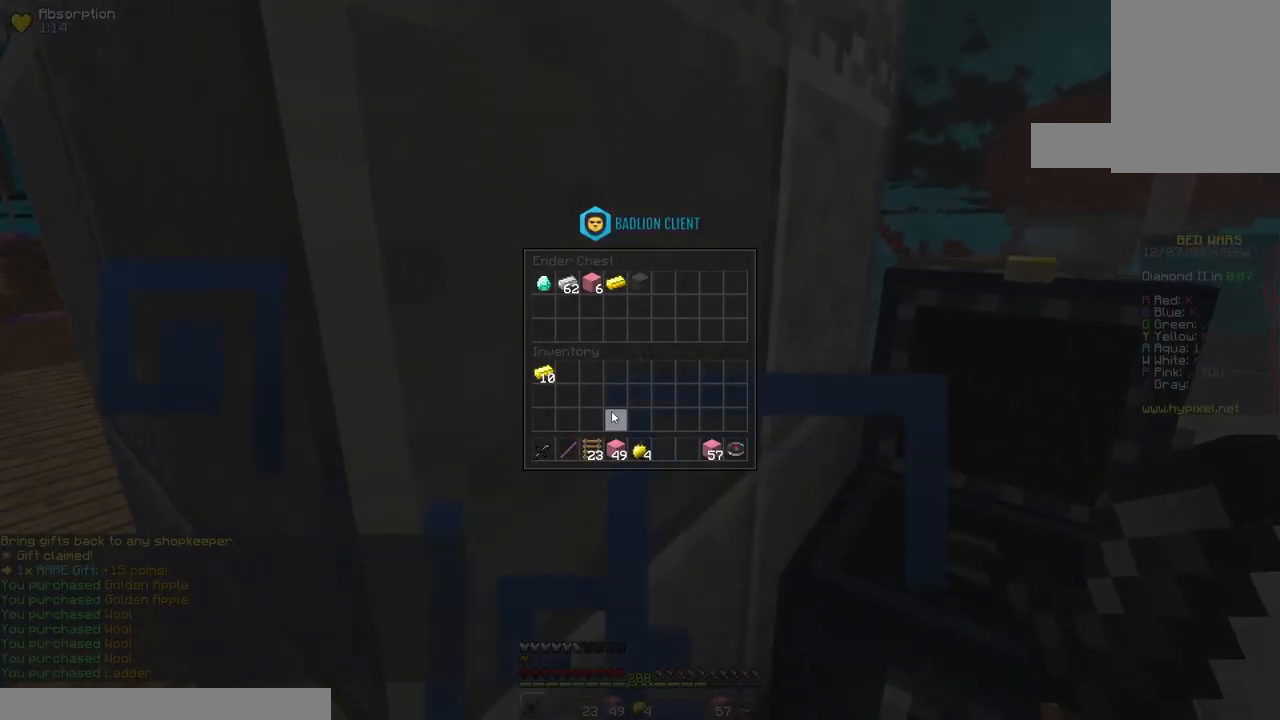
{"keys": [], "mouse": [], "events": []}
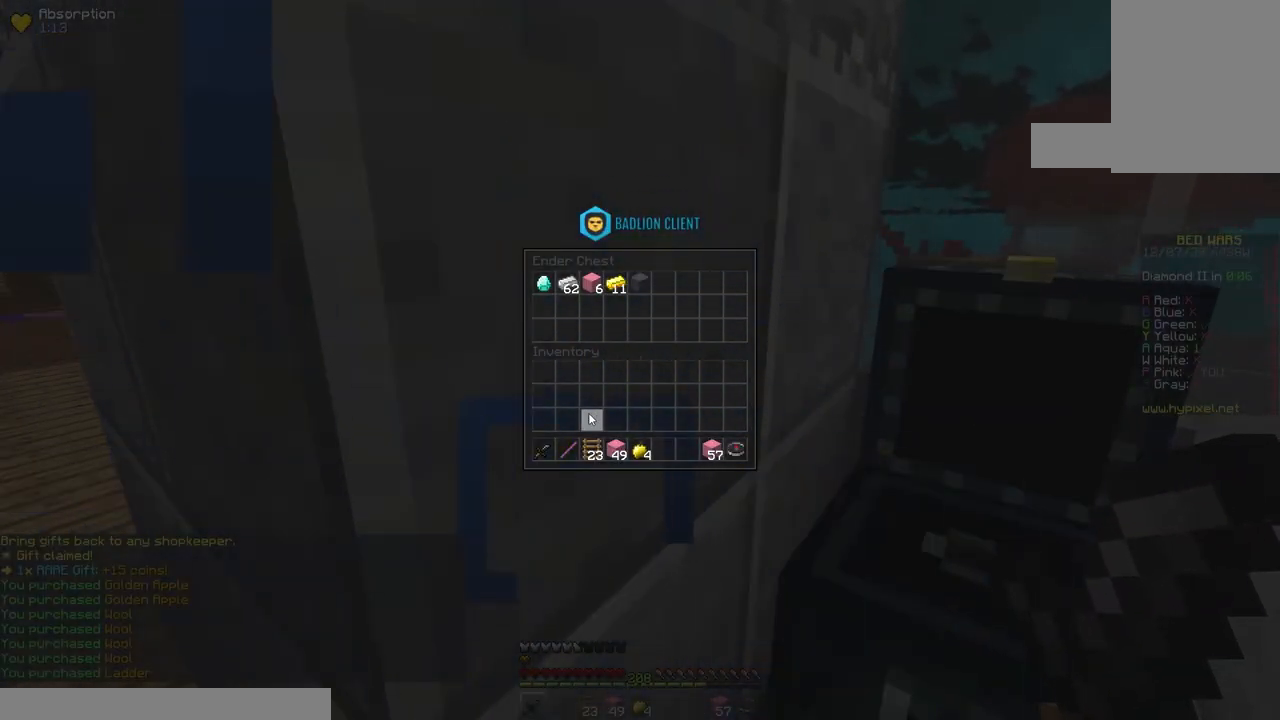
{"keys": [], "mouse": [], "events": []}
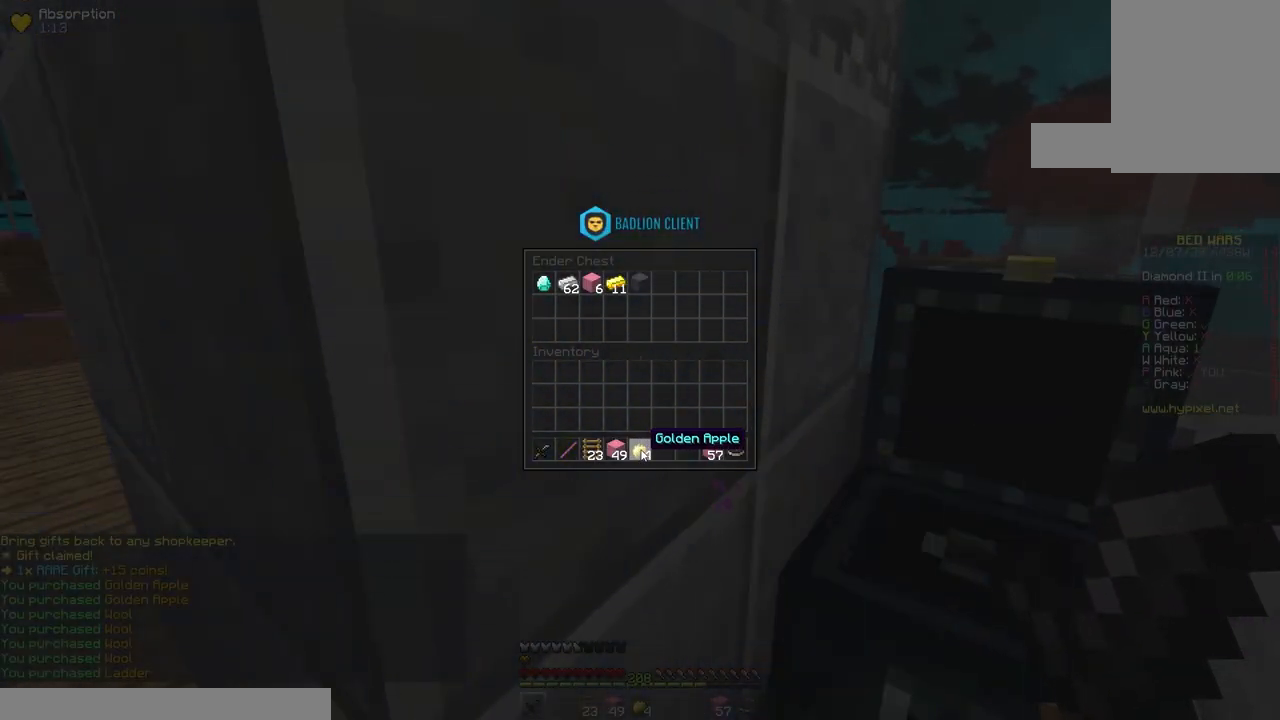
{"keys": ["w"], "mouse": [], "events": [[450, "w", "down"]]}
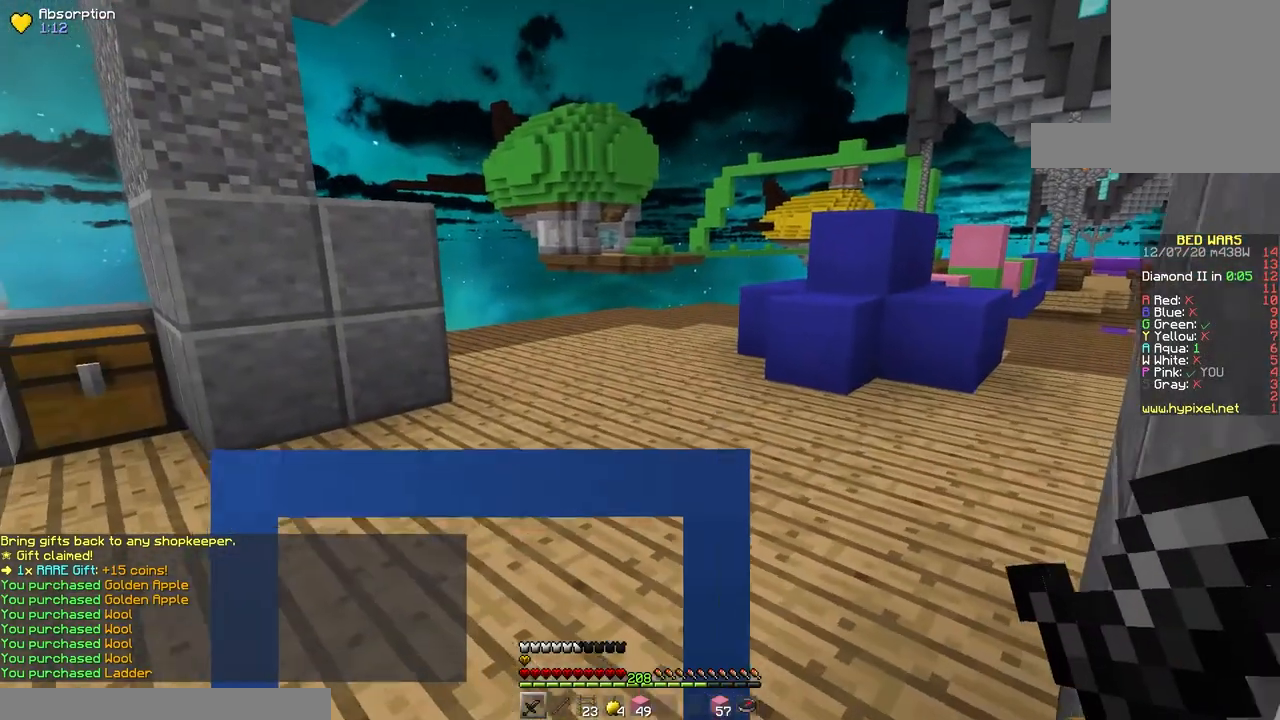
{"keys": ["space", "w"], "mouse": [], "events": [[67, "space", "down"]]}
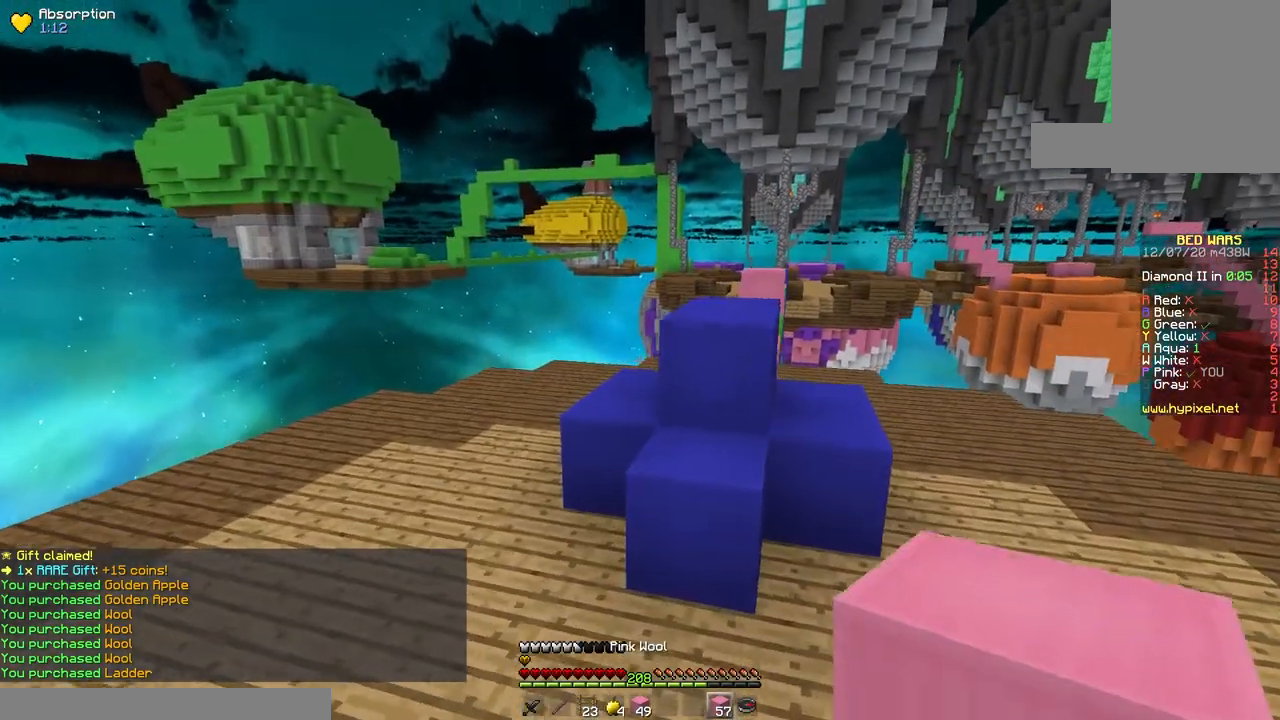
{"keys": ["a", "space", "w"], "mouse": [], "events": [[117, "a", "down"]]}
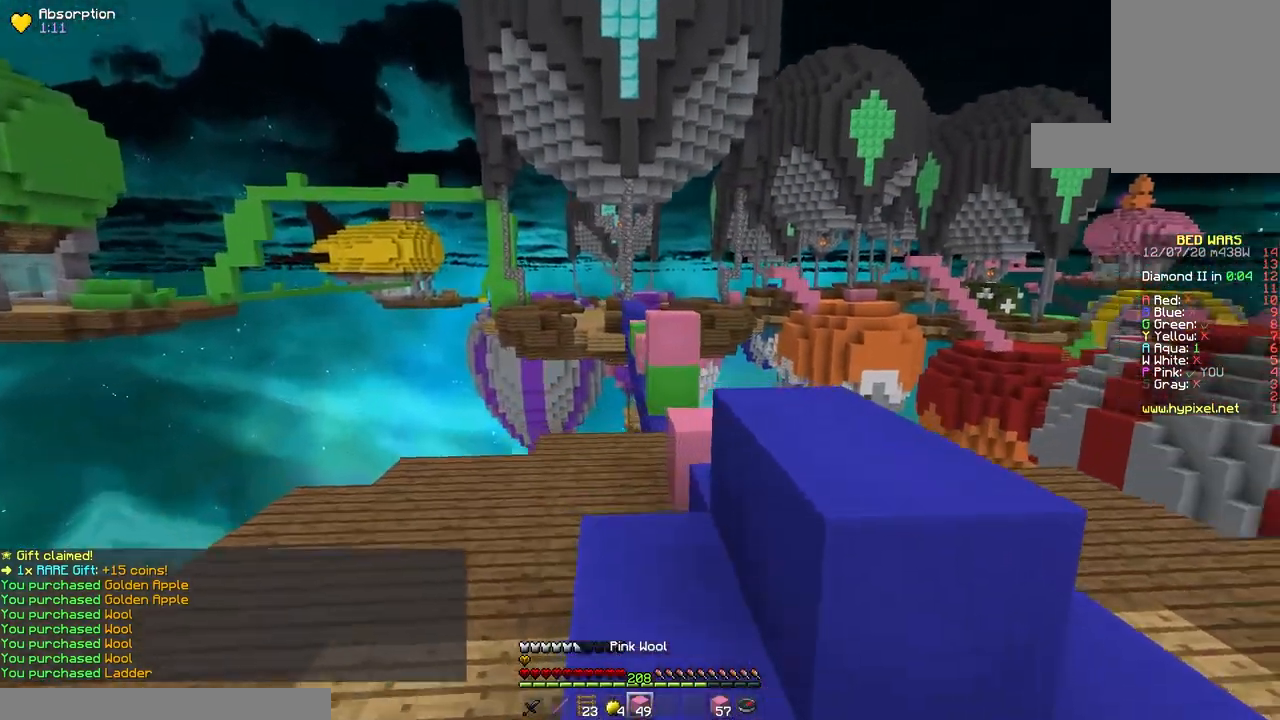
{"keys": ["space", "w"], "mouse": [], "events": [[83, "a", "up"]]}
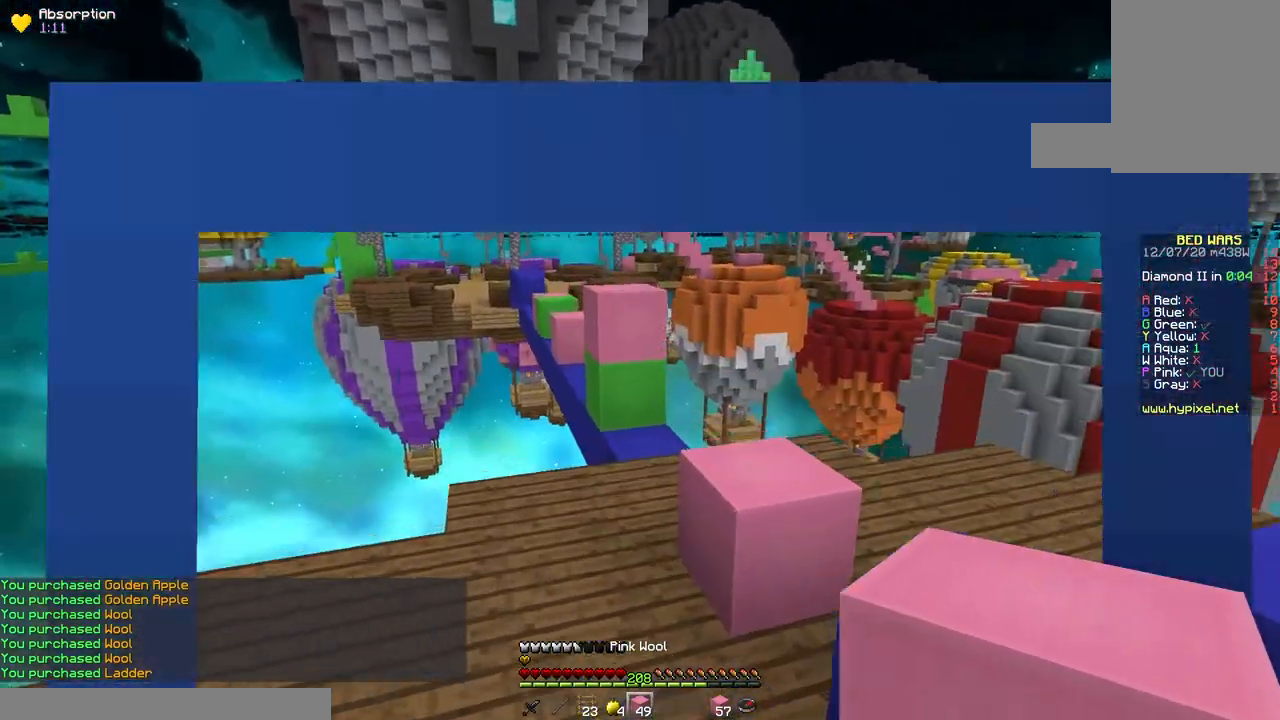
{"keys": ["d", "space", "w"], "mouse": ["right"], "events": [[67, "space", "up"], [383, "mouse_right", "down"], [383, "space", "down"], [433, "d", "down"]]}
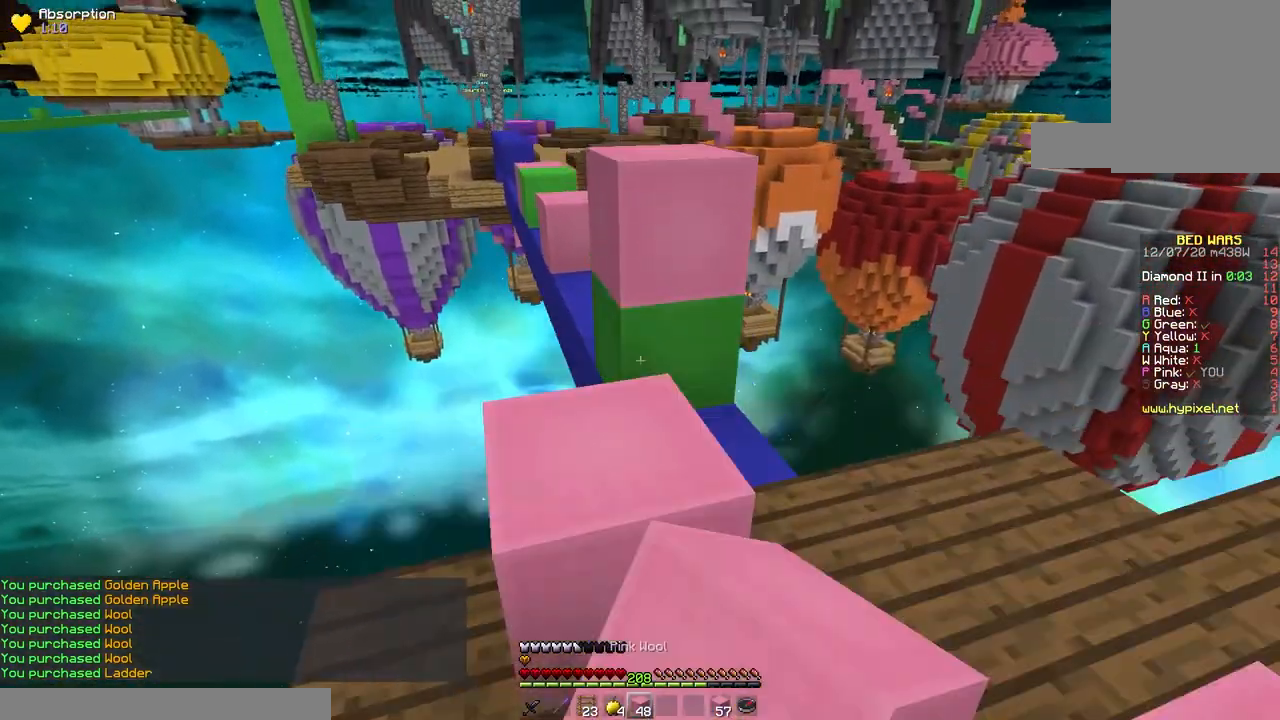
{"keys": ["a", "space", "w"], "mouse": [], "events": [[50, "mouse_right", "up"], [117, "space", "up"], [200, "d", "up"], [283, "space", "down"], [383, "a", "down"]]}